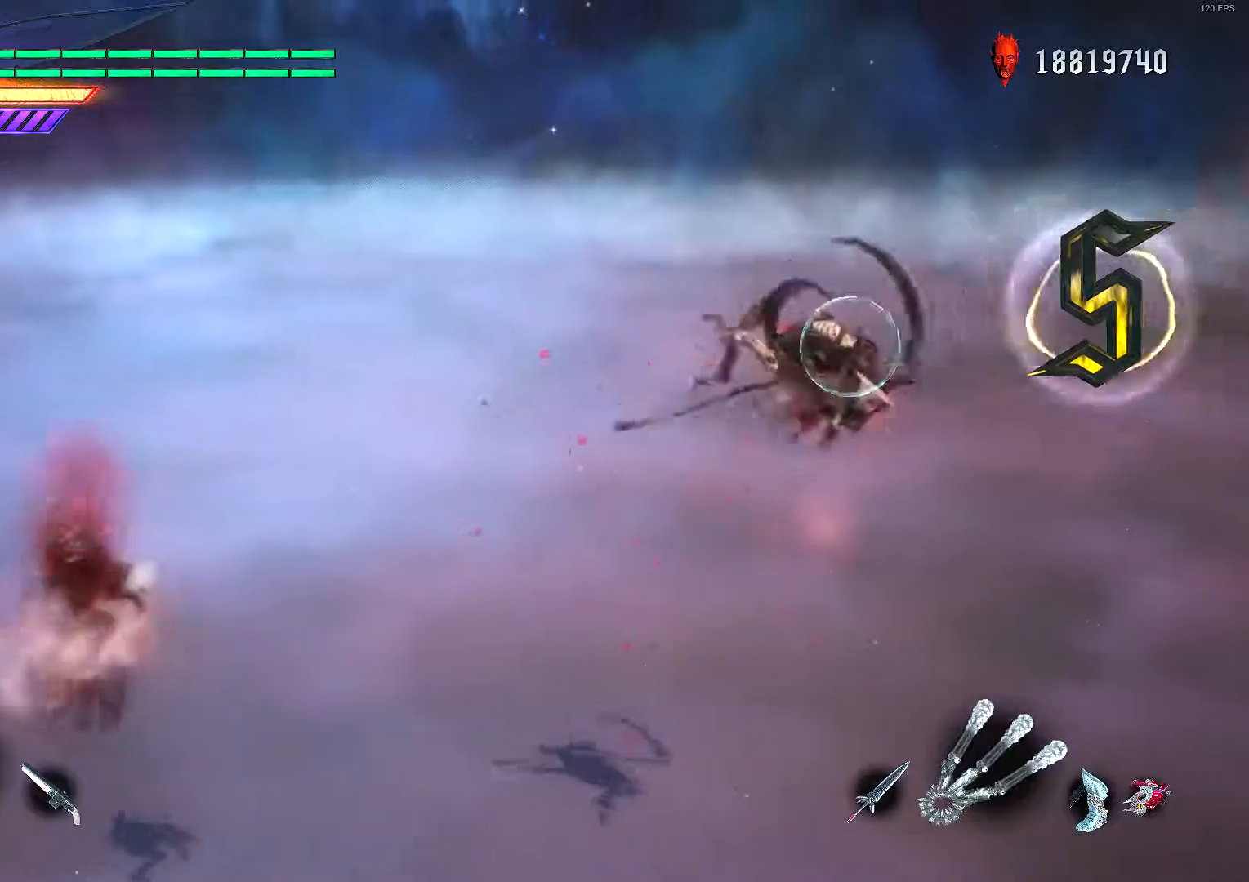
Gameplay with a controller (Xbox layout); each line is a JSON object with the inputs held at the frame after it. "events" lists button and stick changes between this image and that frame as [ms after this image, input, new state], when the widget could be followed in between. Not read: L3 R3.
{"buttons": ["L2", "R1", "R2"], "left_stick": "center", "right_stick": "center", "events": [[50, "left_stick", "center"], [183, "DPAD_RIGHT", "down"], [250, "DPAD_RIGHT", "up"], [333, "B", "down"], [400, "B", "up"], [450, "R1", "down"]]}
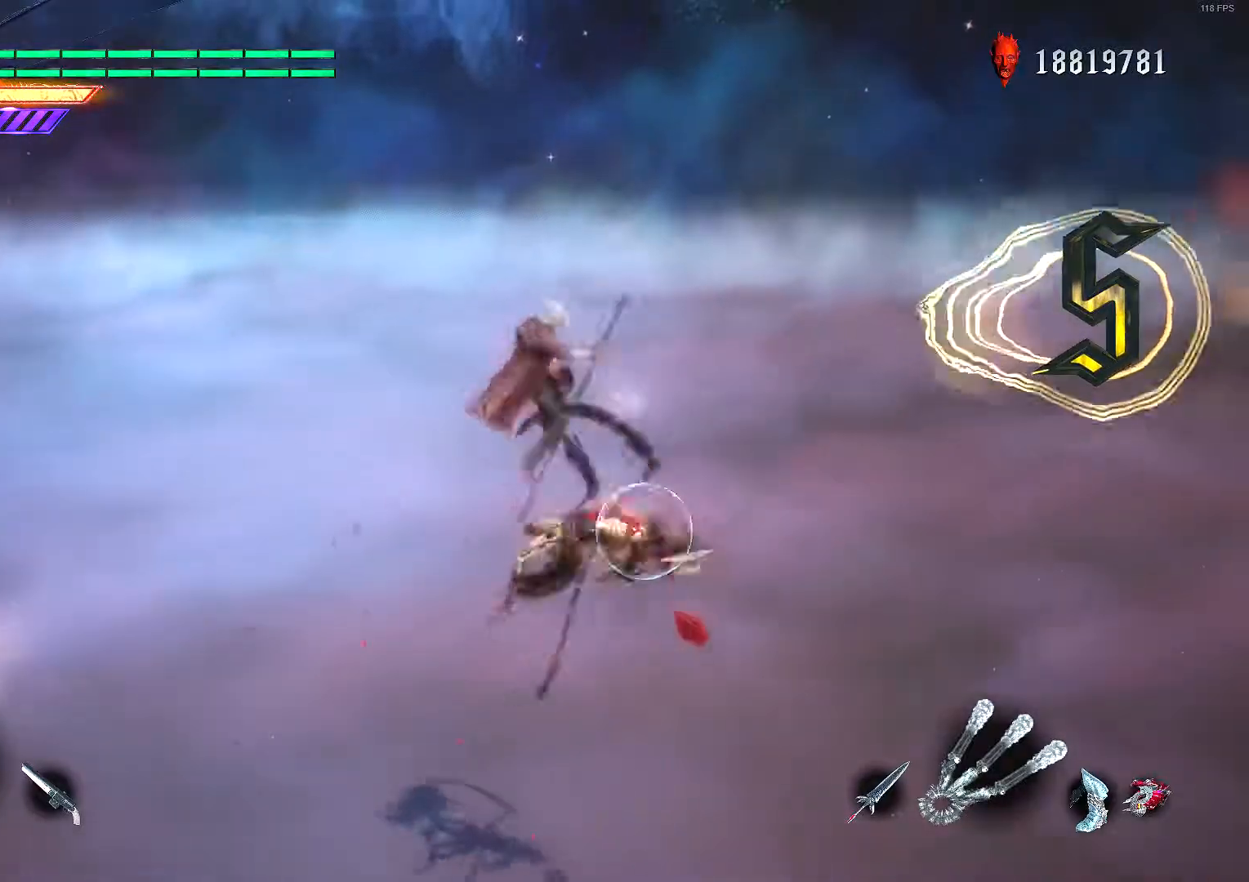
{"buttons": ["Y", "L1", "L2", "R2"], "left_stick": "down-right", "right_stick": "center", "events": [[67, "R1", "up"], [400, "L1", "down"], [417, "left_stick", "down-right"], [483, "Y", "down"]]}
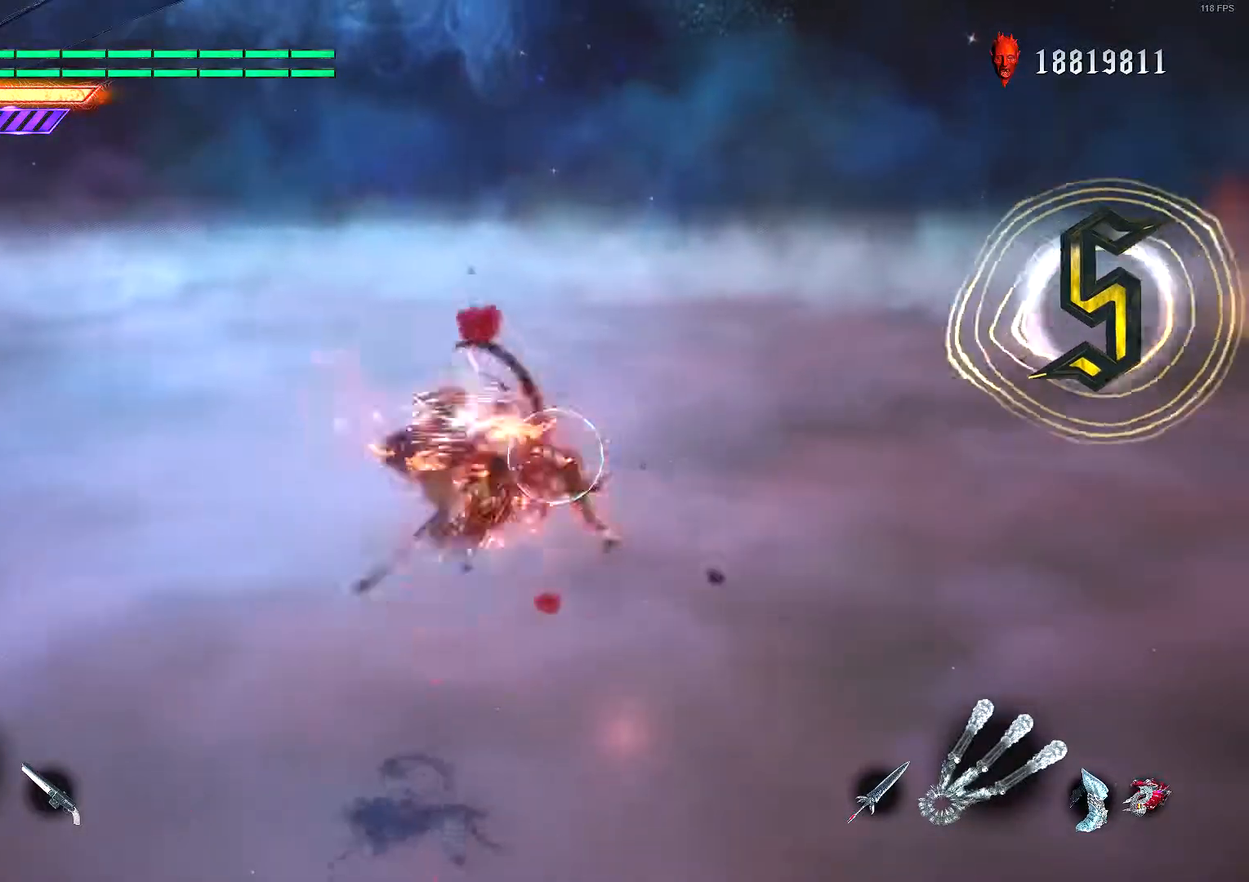
{"buttons": ["L2", "R2"], "left_stick": "center", "right_stick": "center", "events": [[83, "L1", "up"], [100, "Y", "up"], [217, "left_stick", "center"], [317, "A", "down"], [433, "A", "up"]]}
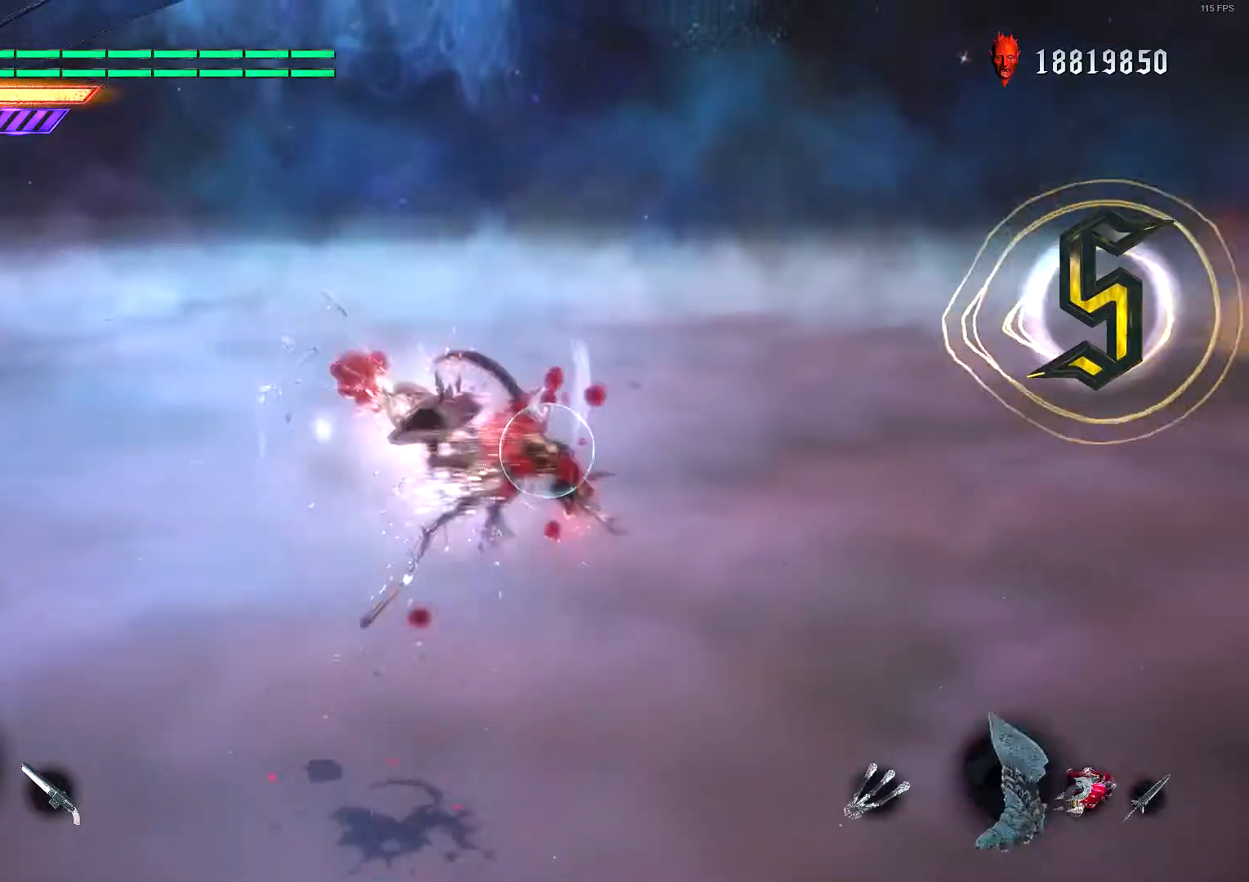
{"buttons": ["L2", "R1", "R2"], "left_stick": "center", "right_stick": "center", "events": [[67, "L1", "down"], [117, "SELECT", "down"], [183, "SELECT", "up"], [283, "L1", "up"], [300, "DPAD_UP", "down"], [400, "DPAD_UP", "up"], [400, "R1", "down"]]}
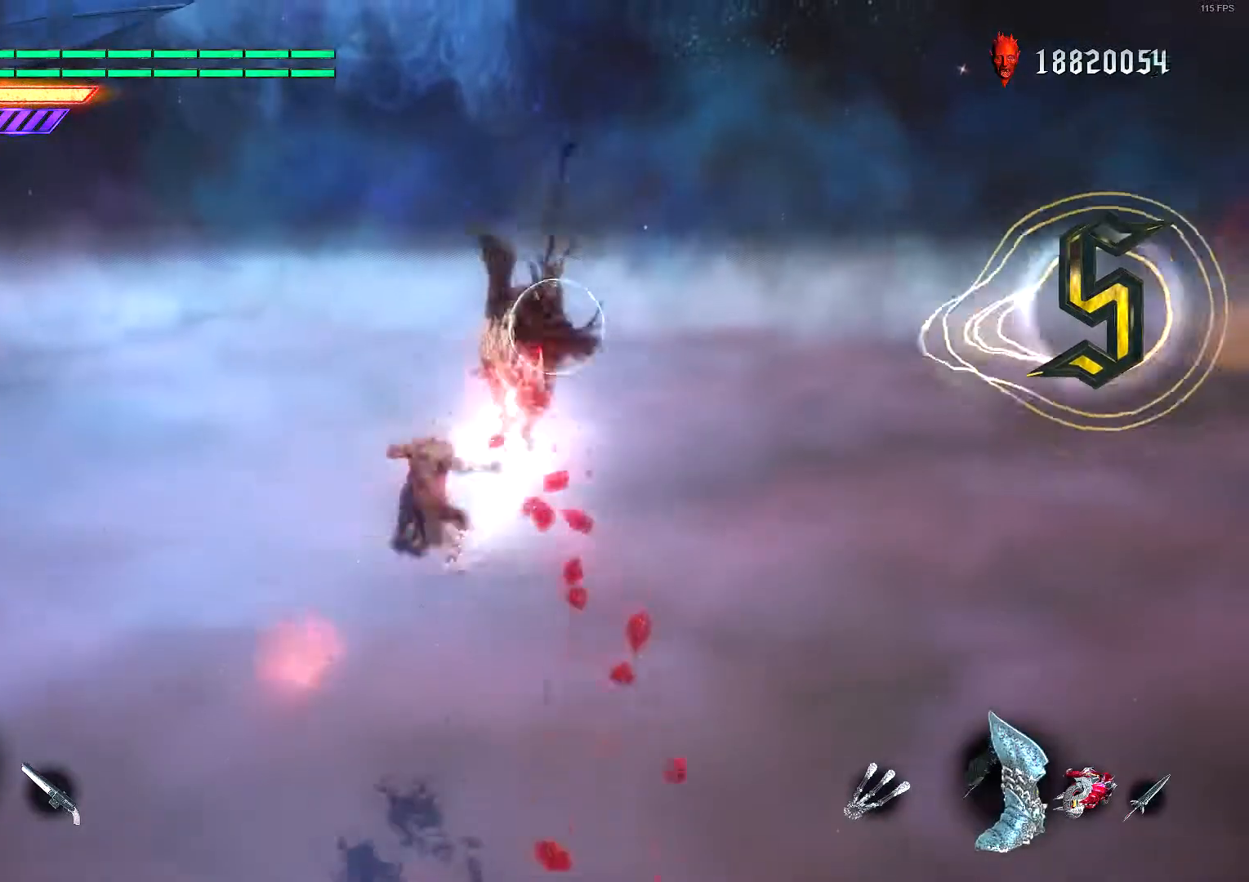
{"buttons": ["L2", "R2"], "left_stick": "down-left", "right_stick": "center", "events": [[17, "R1", "up"], [167, "left_stick", "down-left"], [333, "B", "down"], [500, "B", "up"]]}
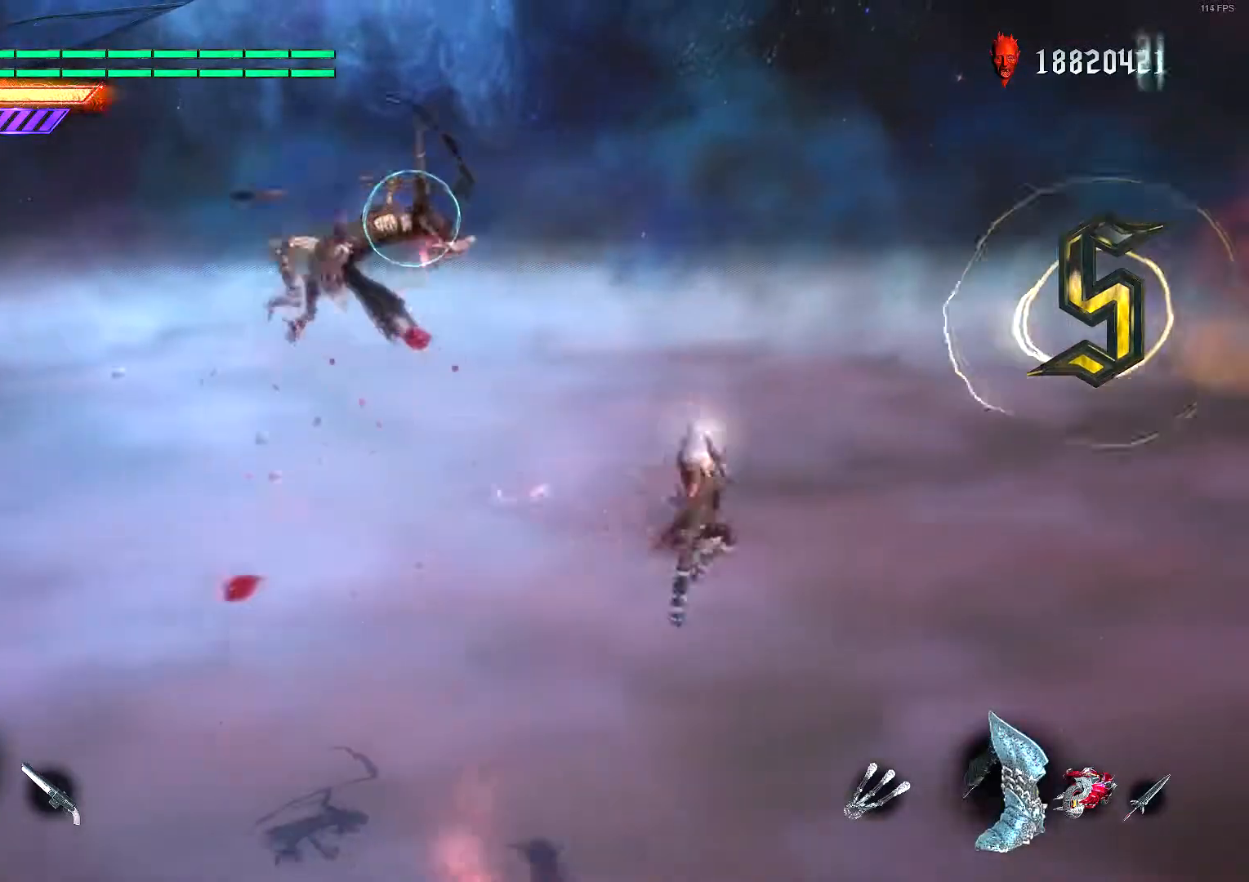
{"buttons": ["L2", "R2"], "left_stick": "center", "right_stick": "center", "events": [[17, "R1", "down"], [183, "R1", "up"], [200, "left_stick", "center"]]}
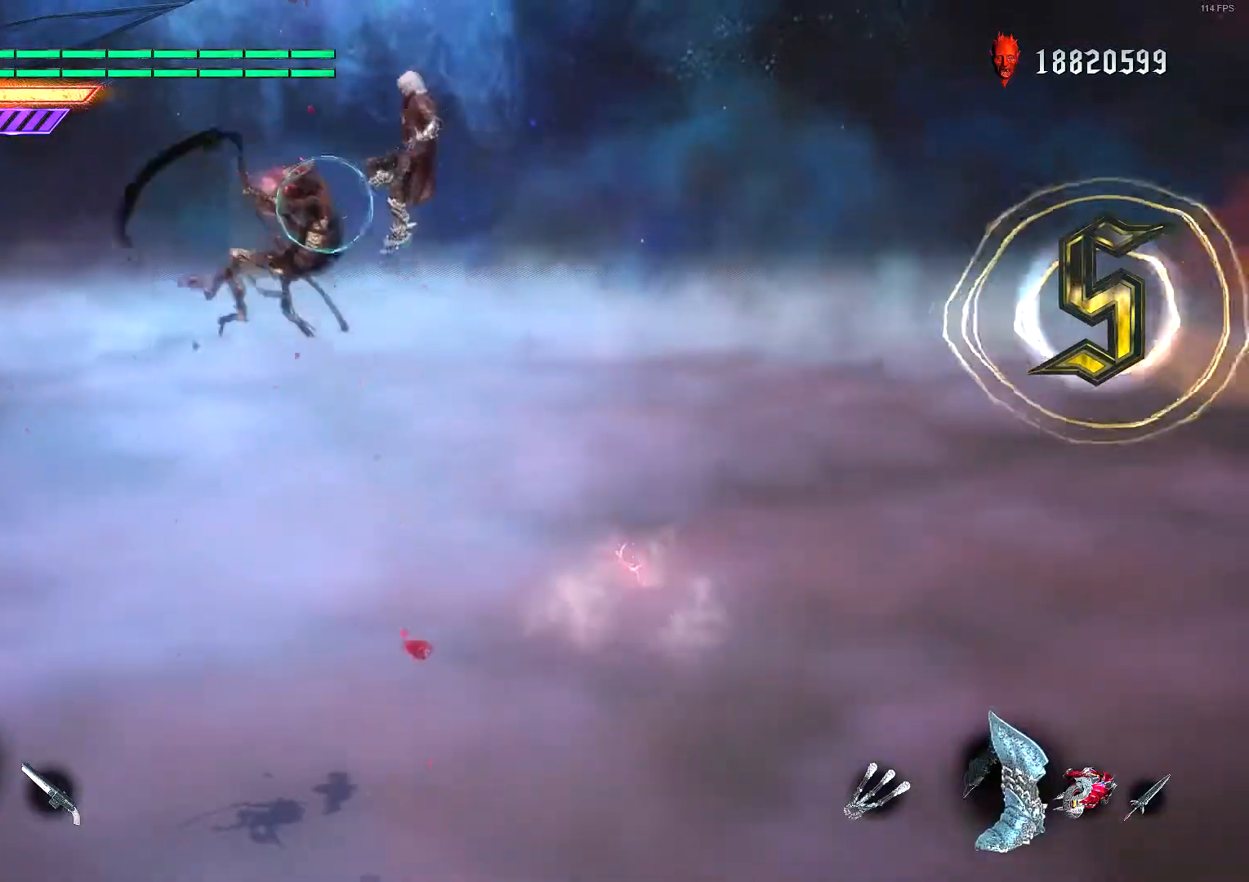
{"buttons": ["L2", "R2"], "left_stick": "center", "right_stick": "center", "events": [[67, "B", "down"], [133, "B", "up"], [200, "Y", "down"], [317, "DPAD_UP", "down"], [317, "Y", "up"], [400, "DPAD_UP", "up"]]}
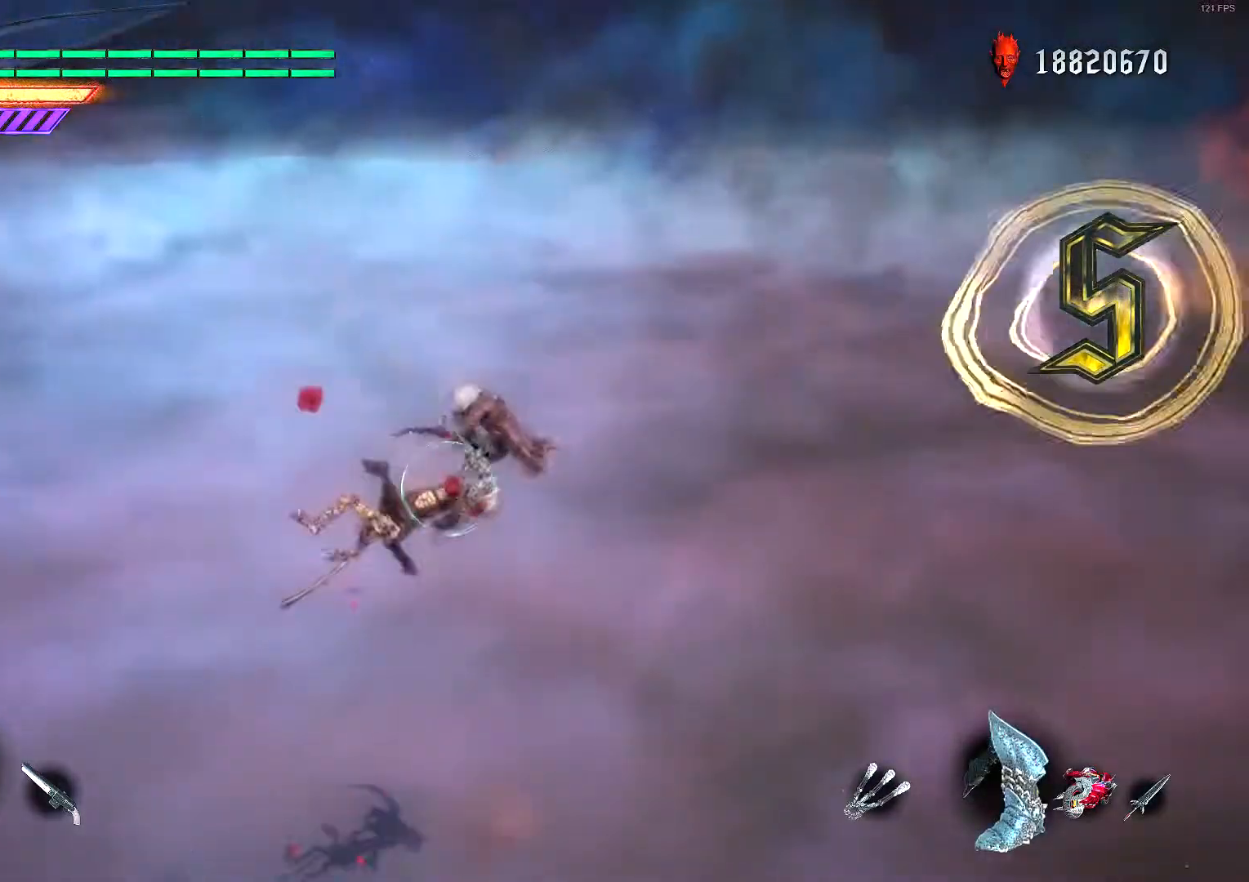
{"buttons": ["L2", "R1", "R2"], "left_stick": "center", "right_stick": "center", "events": [[133, "L1", "down"], [150, "R1", "down"], [383, "L1", "up"]]}
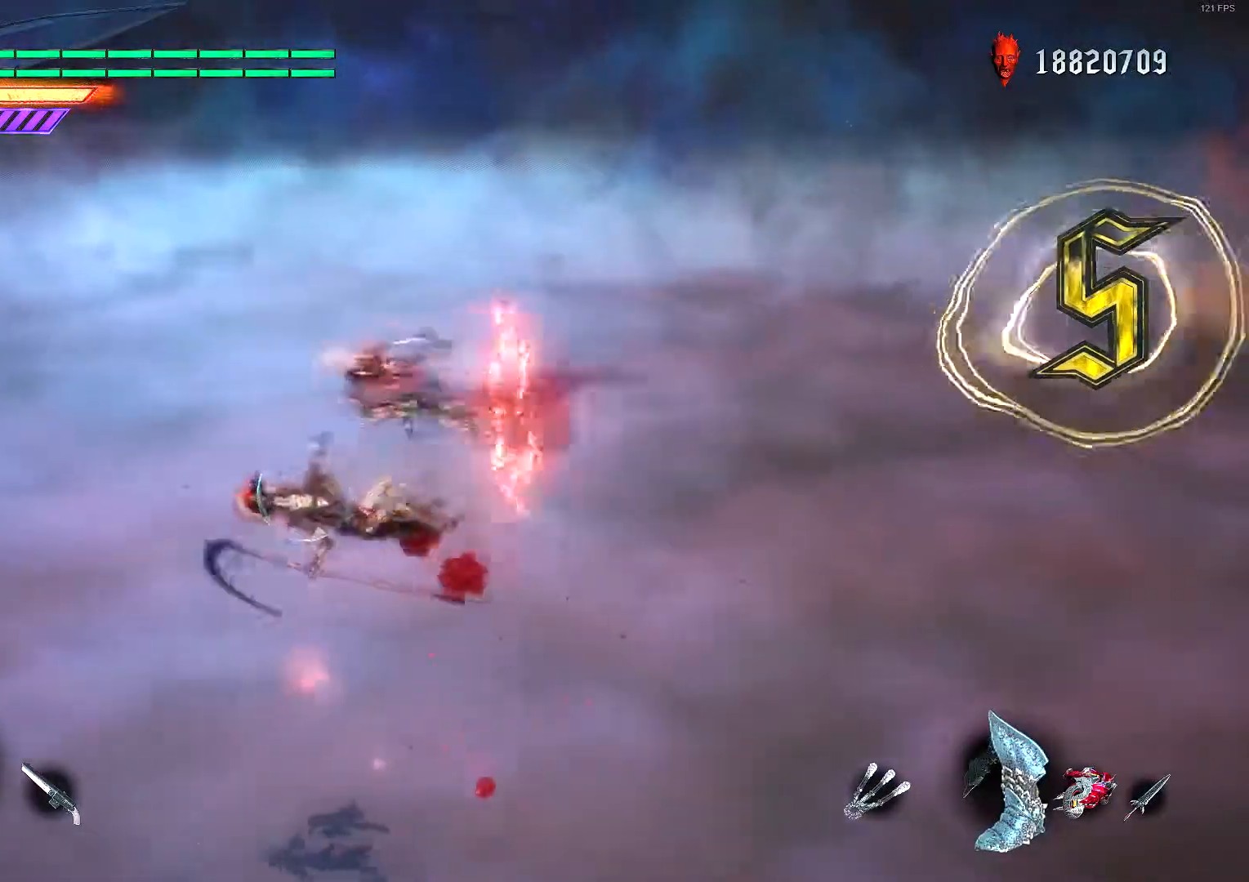
{"buttons": ["L1", "L2", "R2"], "left_stick": "down", "right_stick": "center", "events": [[100, "left_stick", "down"], [117, "R1", "up"], [150, "L2", "up"], [233, "L1", "down"], [333, "L1", "up"], [450, "L1", "down"], [500, "L2", "down"]]}
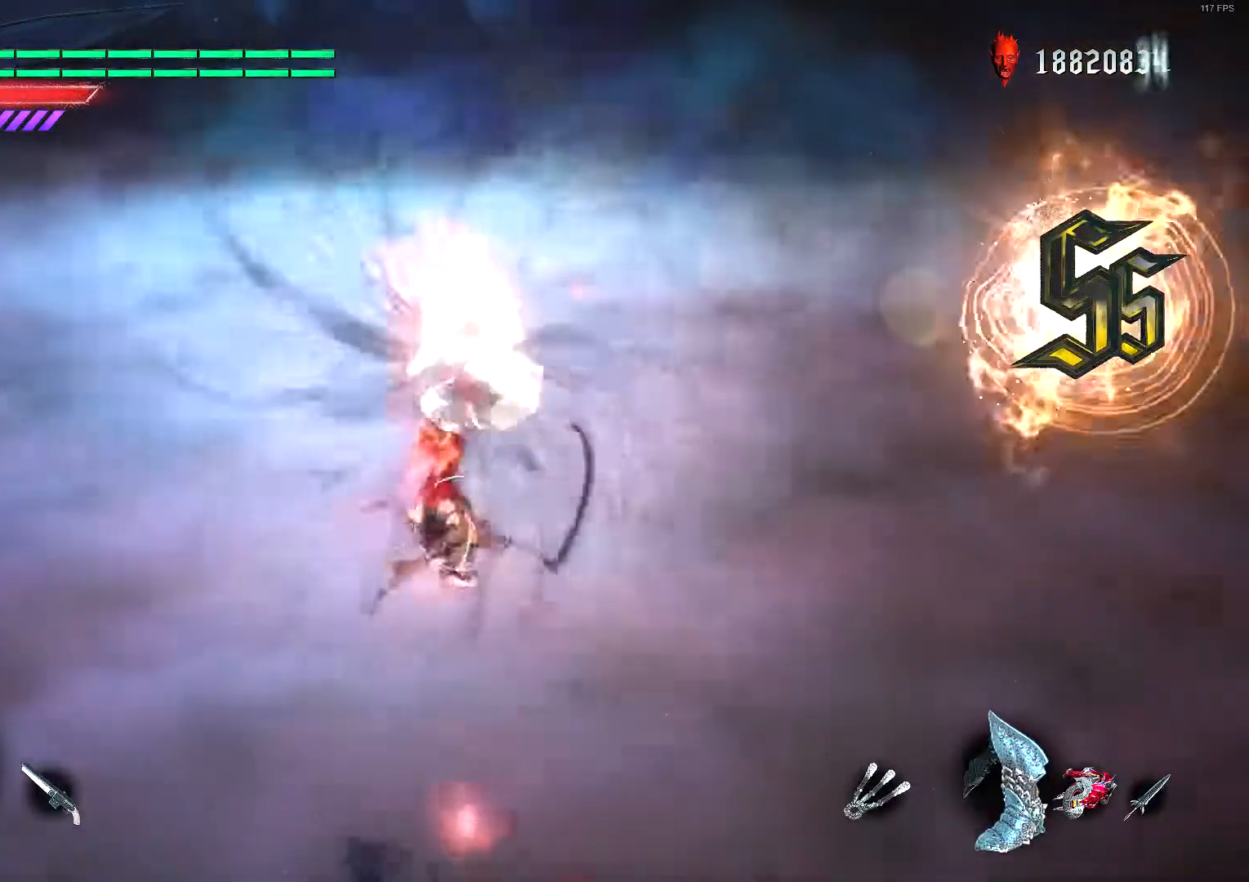
{"buttons": ["Y", "L2", "R2"], "left_stick": "center", "right_stick": "center", "events": [[17, "left_stick", "right"], [50, "L1", "up"], [150, "L2", "up"], [150, "left_stick", "center"], [283, "DPAD_RIGHT", "down"], [300, "B", "down"], [317, "L2", "down"], [383, "B", "up"], [383, "DPAD_RIGHT", "up"], [450, "Y", "down"]]}
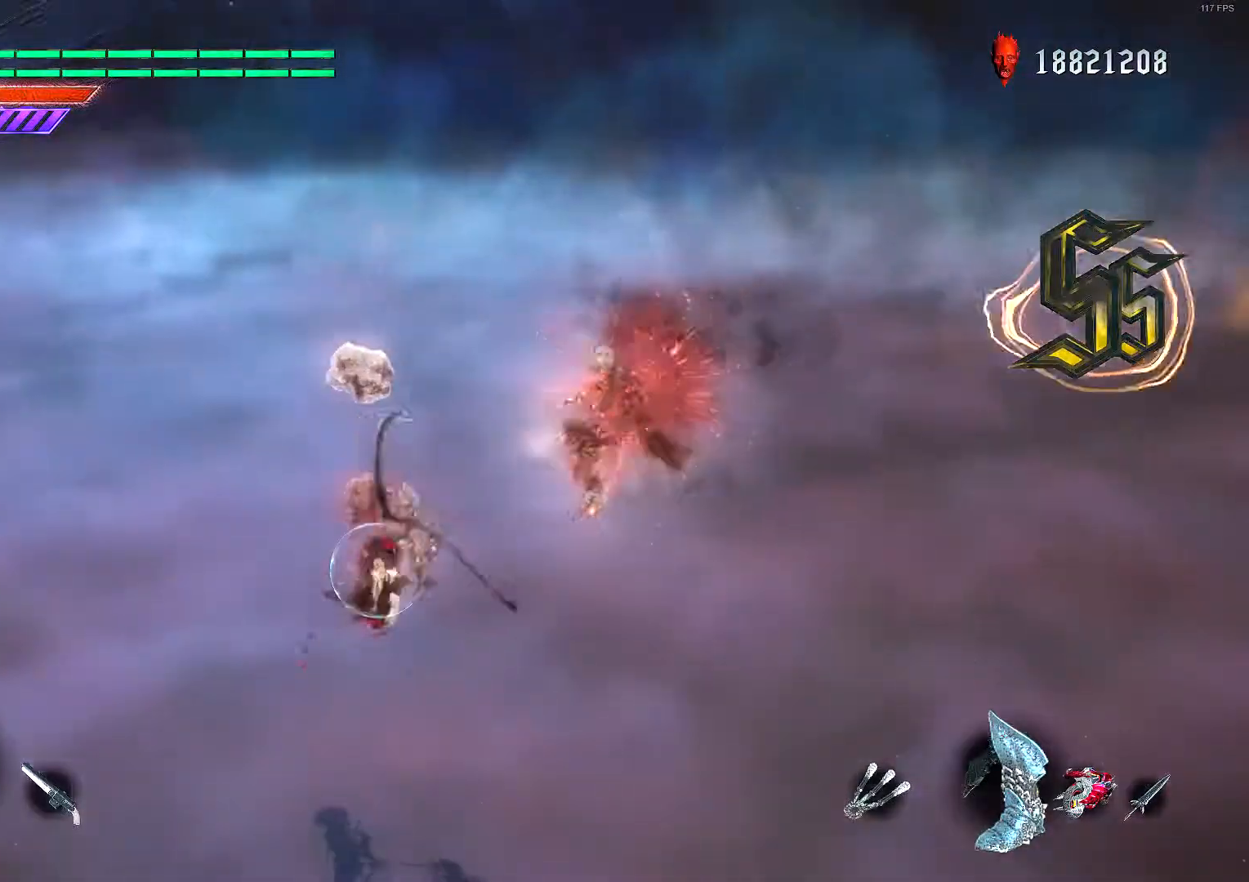
{"buttons": ["L2", "R2"], "left_stick": "center", "right_stick": "center", "events": [[33, "Y", "up"]]}
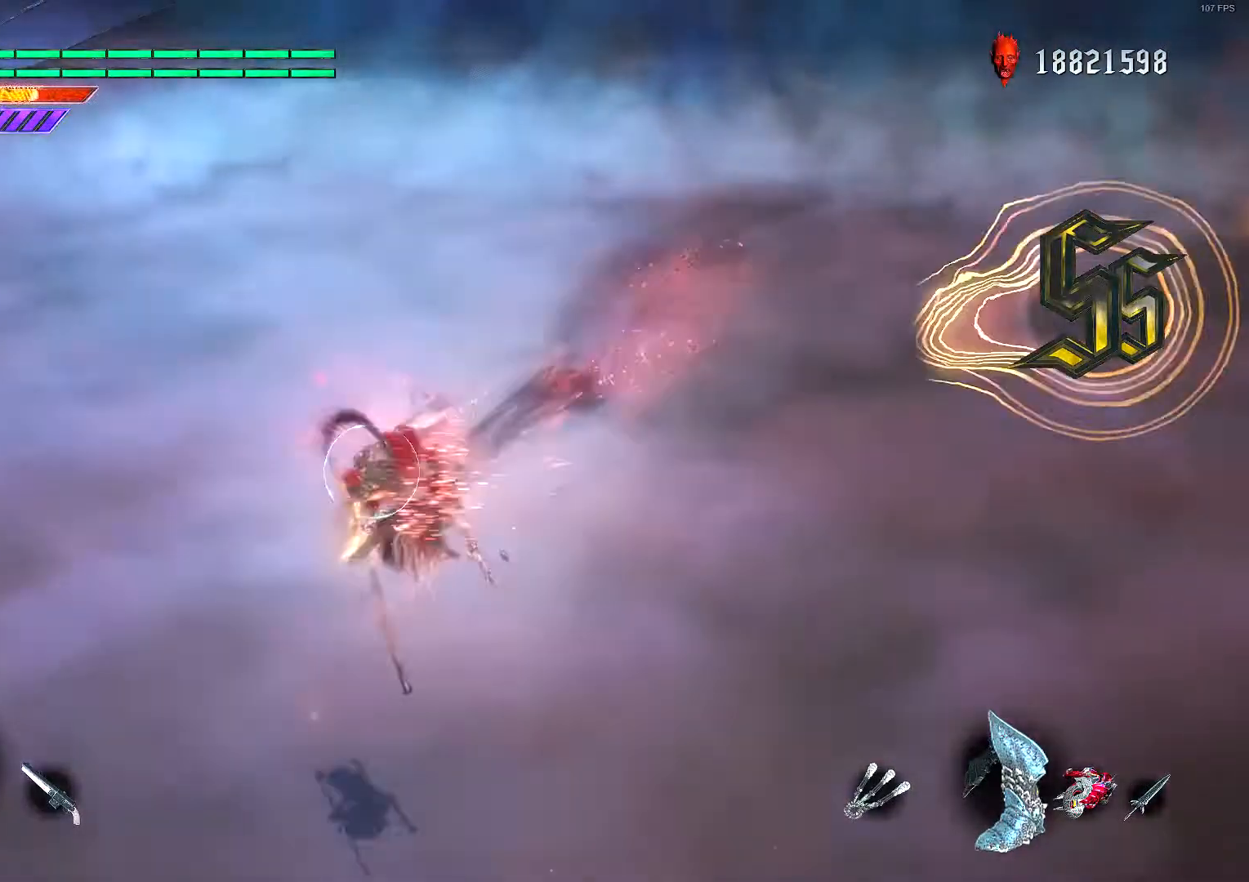
{"buttons": ["L2", "R2", "DPAD_RIGHT"], "left_stick": "center", "right_stick": "down-right", "events": [[33, "L1", "down"], [83, "R1", "down"], [217, "L1", "up"], [217, "R1", "up"], [367, "right_stick", "down-right"], [450, "DPAD_RIGHT", "down"]]}
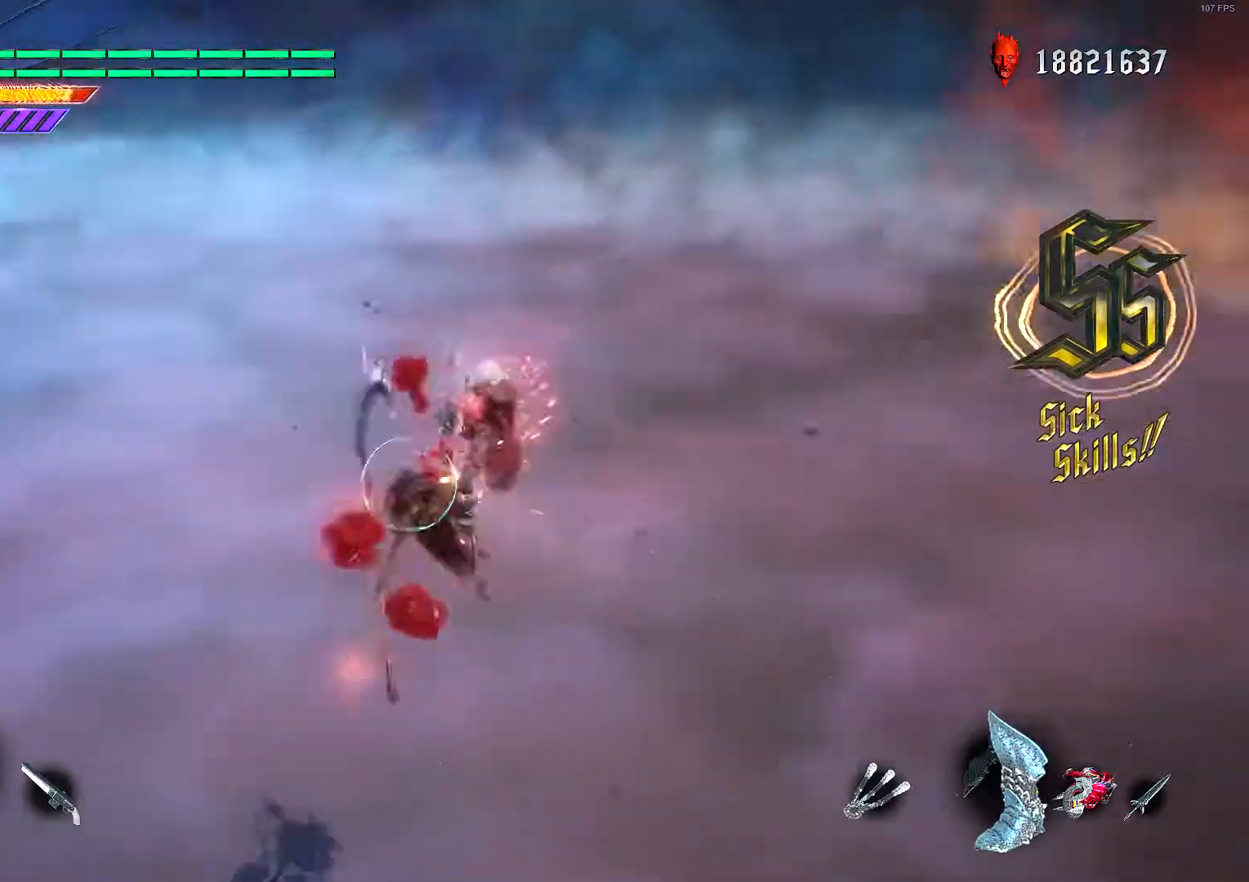
{"buttons": ["L2", "R1", "R2"], "left_stick": "left", "right_stick": "center", "events": [[17, "DPAD_RIGHT", "up"], [33, "right_stick", "center"], [100, "A", "down"], [200, "A", "up"], [300, "left_stick", "right"], [450, "left_stick", "left"], [483, "R1", "down"]]}
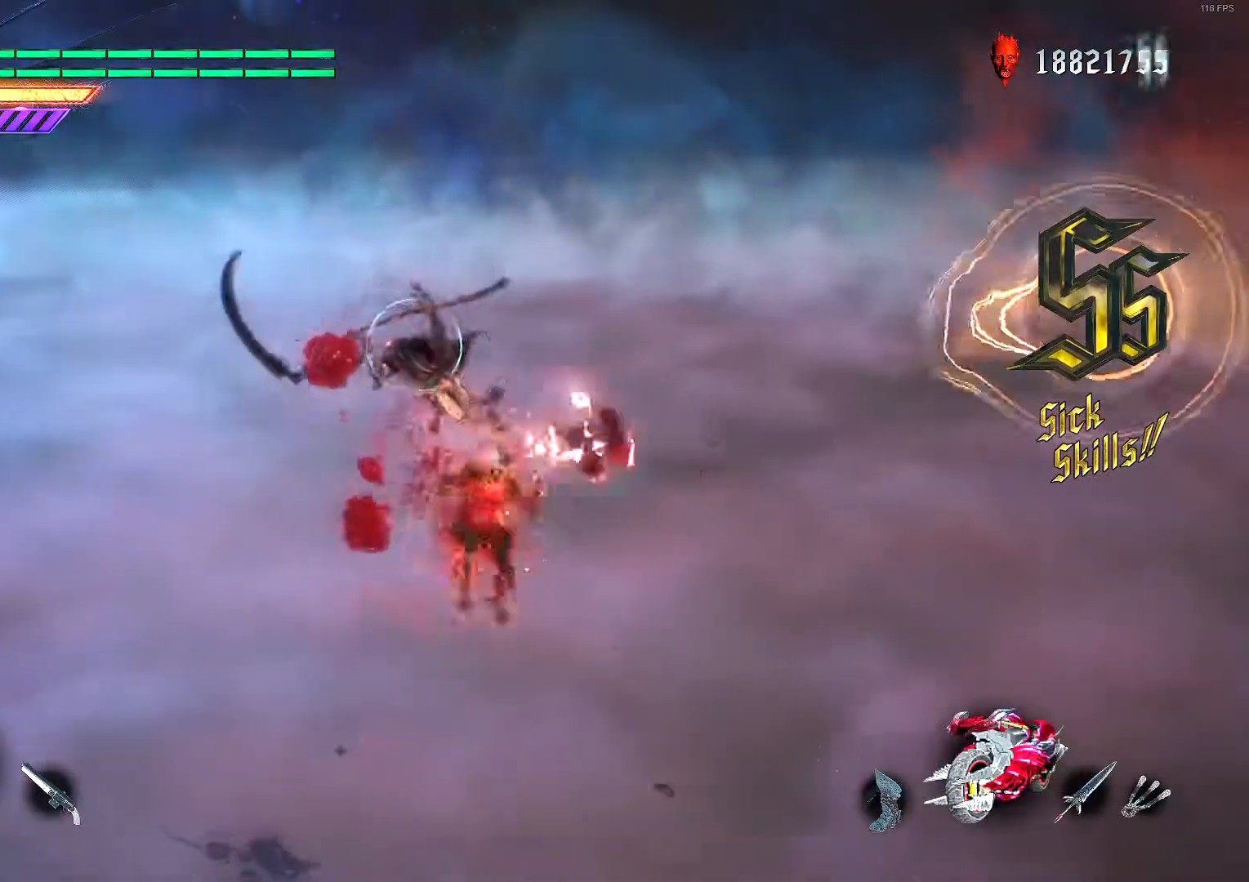
{"buttons": ["L2", "R2"], "left_stick": "down-right", "right_stick": "center", "events": [[117, "A", "down"], [117, "R1", "up"], [117, "left_stick", "right"], [183, "R2", "up"], [217, "A", "up"], [217, "R1", "down"], [250, "R2", "down"], [350, "R1", "up"], [367, "left_stick", "down-right"]]}
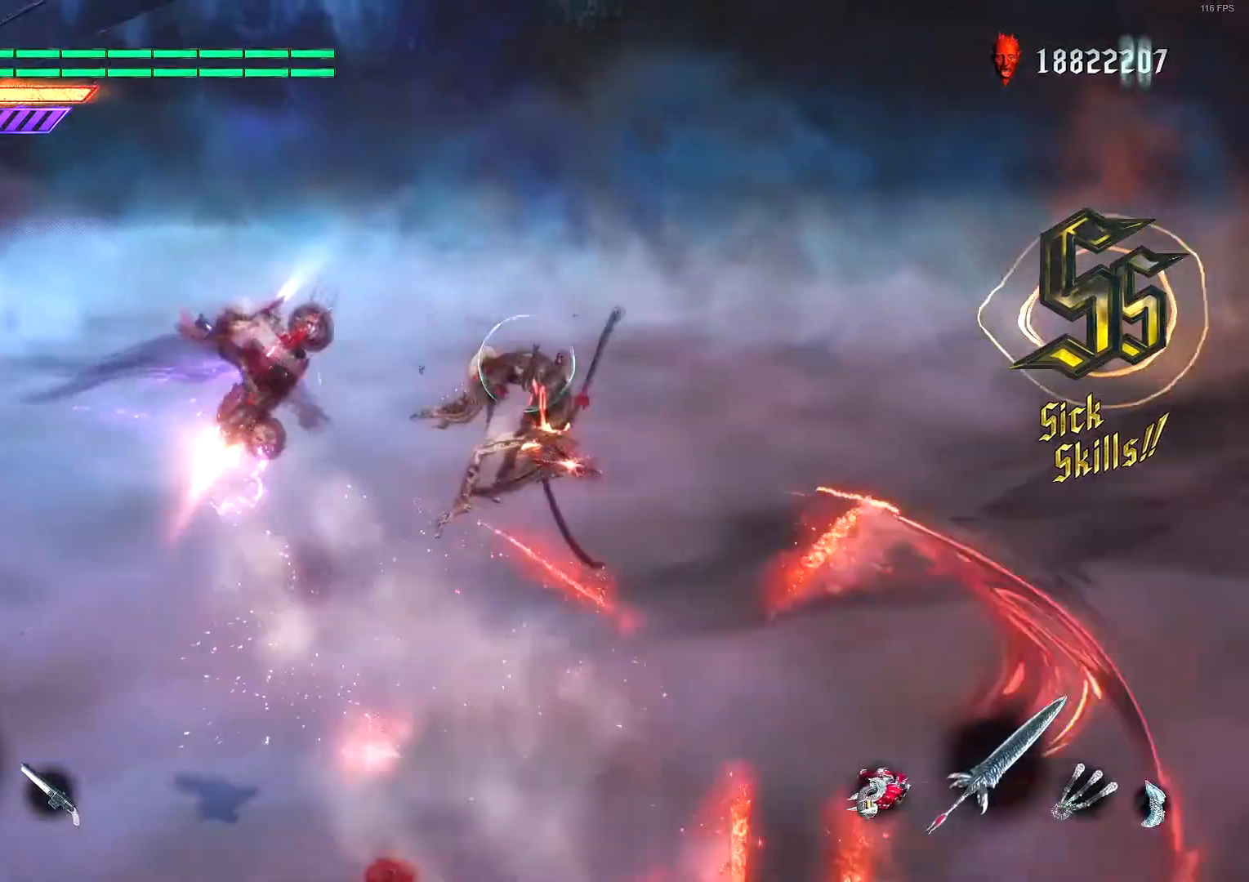
{"buttons": ["L2", "R2"], "left_stick": "center", "right_stick": "center", "events": [[17, "left_stick", "center"], [17, "right_stick", "down-right"], [200, "right_stick", "center"]]}
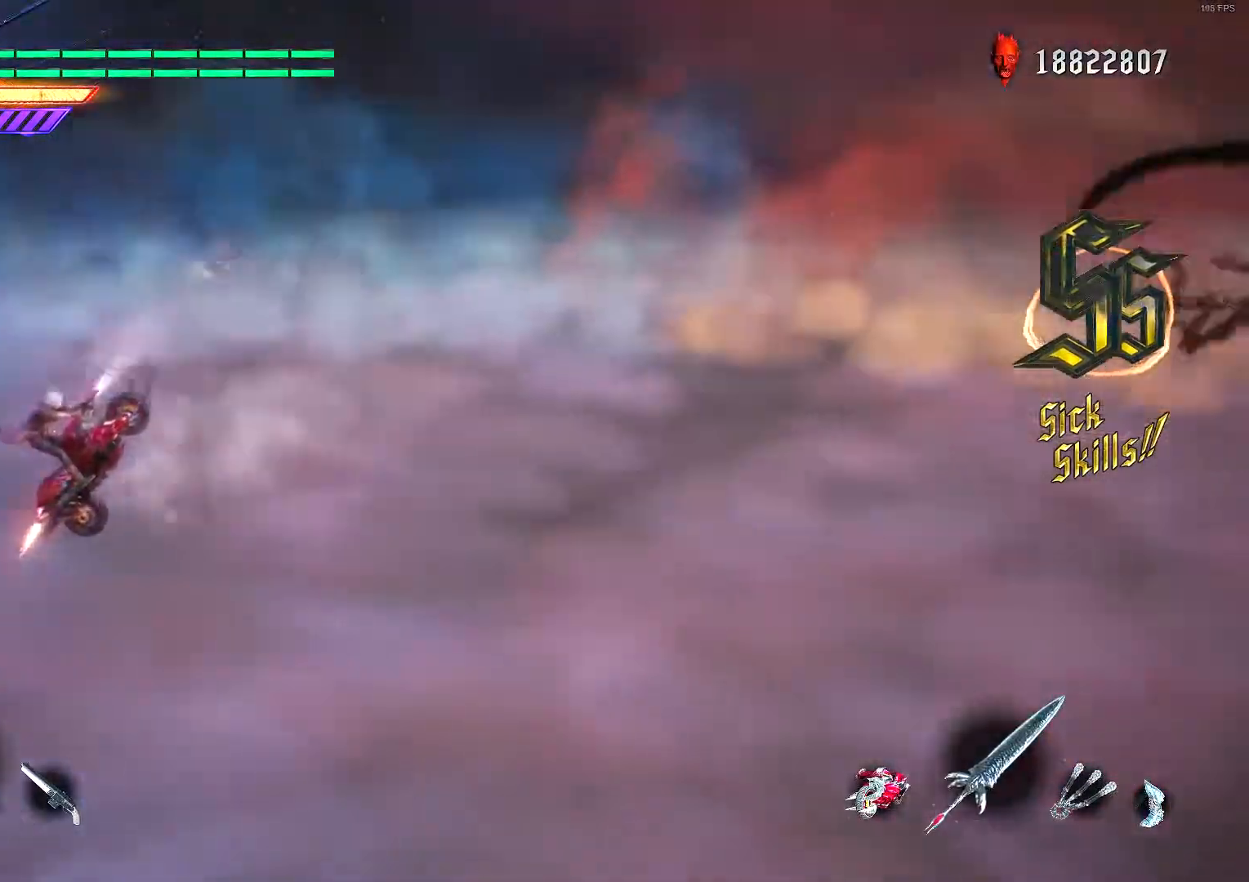
{"buttons": ["R2"], "left_stick": "center", "right_stick": "center", "events": [[17, "L2", "up"], [317, "R1", "down"], [400, "R1", "up"]]}
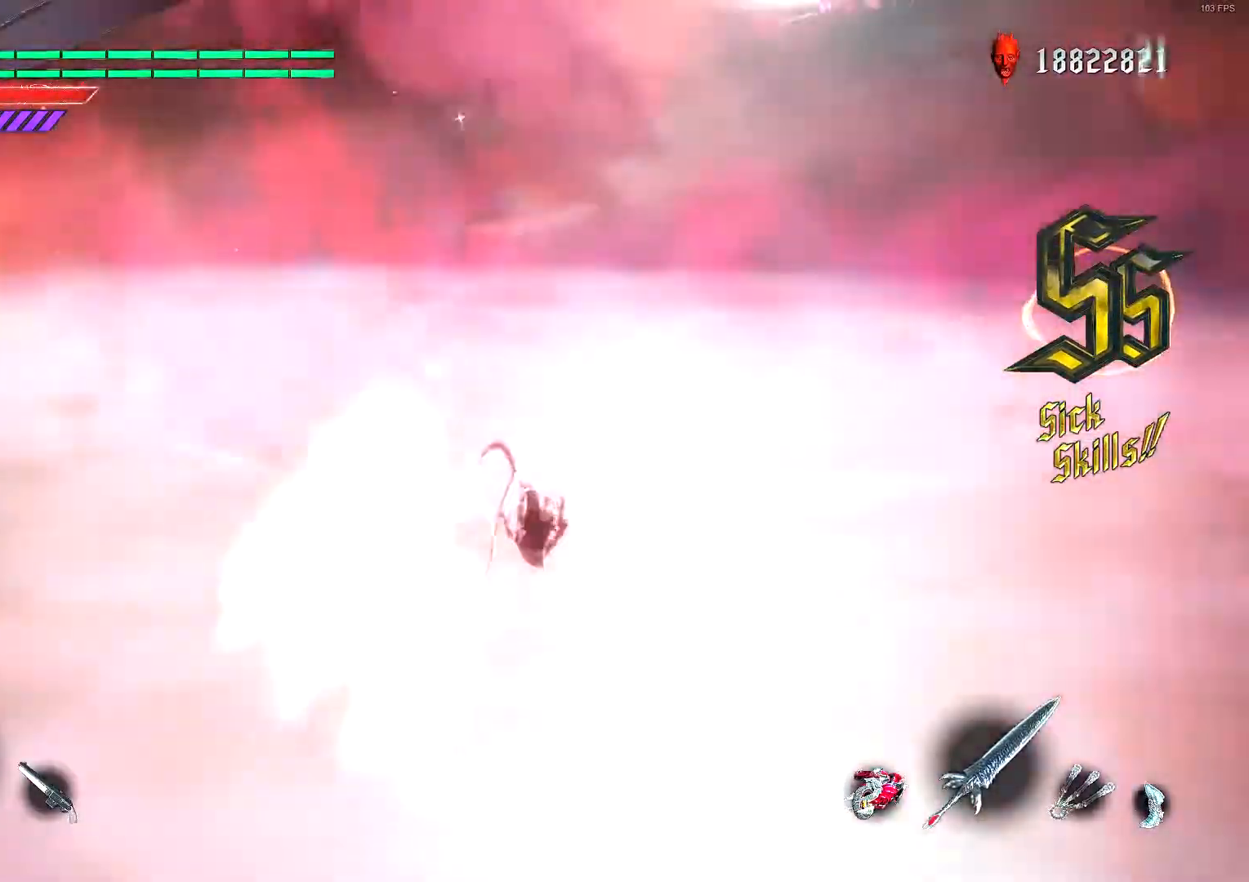
{"buttons": [], "left_stick": "center", "right_stick": "center", "events": [[100, "L2", "down"], [217, "L2", "up"], [300, "B", "down"], [383, "B", "up"], [467, "R2", "up"]]}
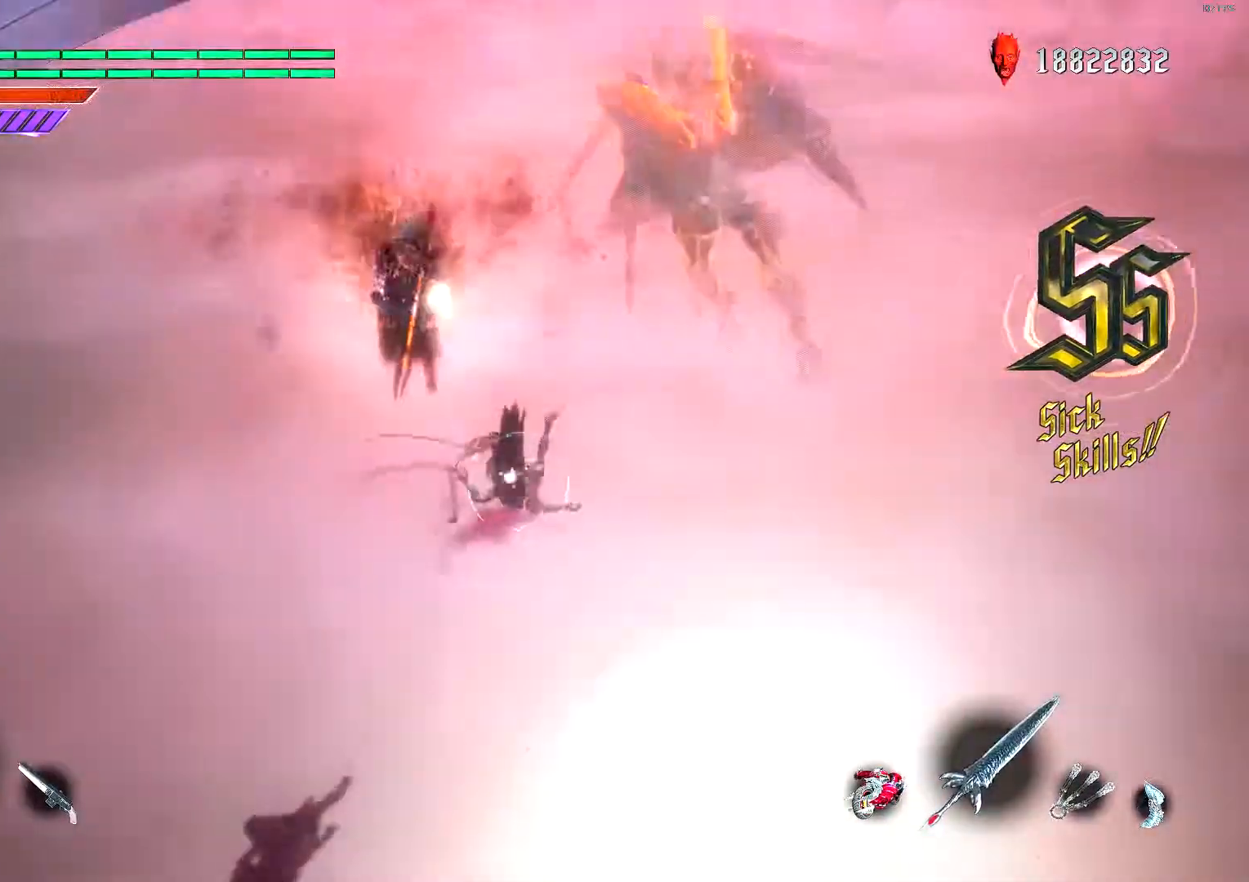
{"buttons": [], "left_stick": "center", "right_stick": "center", "events": [[83, "DPAD_UP", "down"], [150, "DPAD_UP", "up"]]}
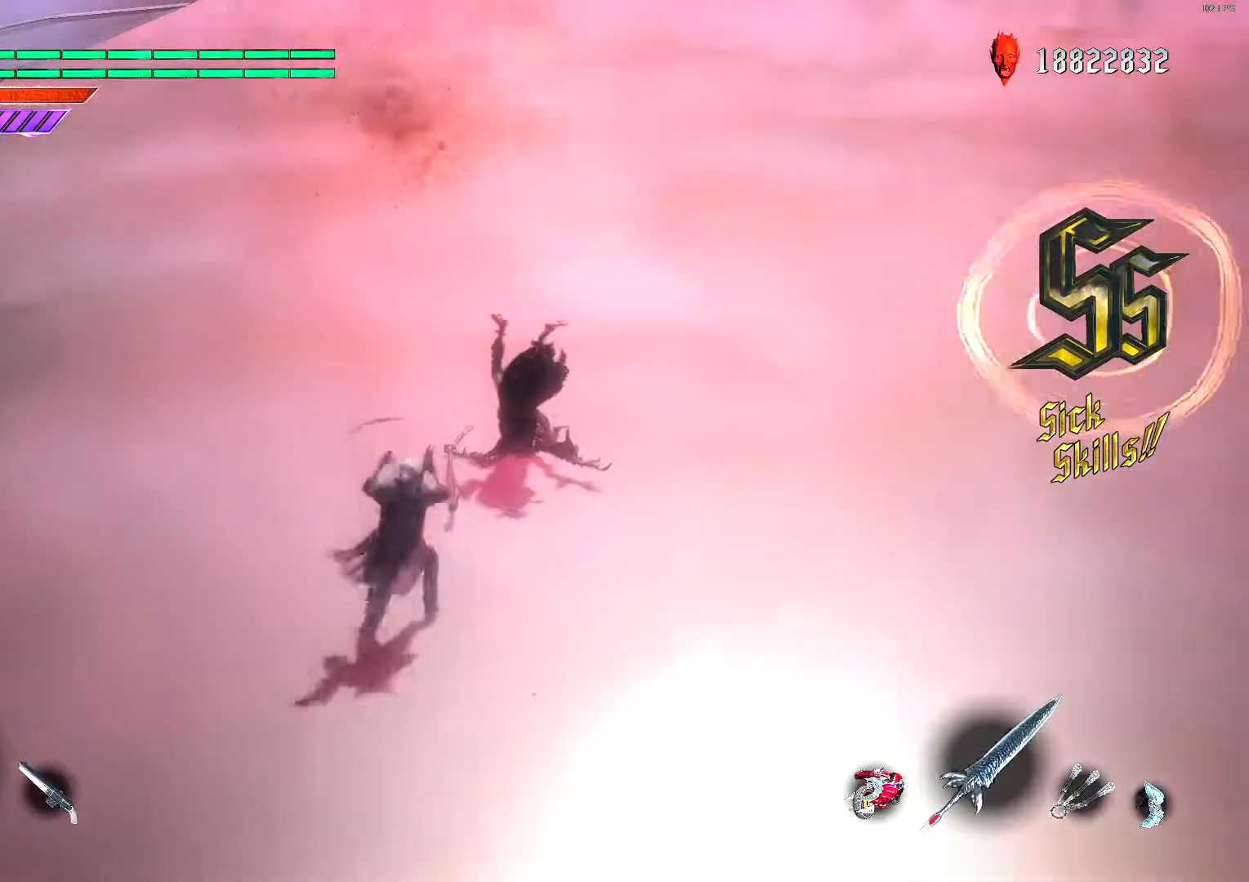
{"buttons": [], "left_stick": "center", "right_stick": "center", "events": []}
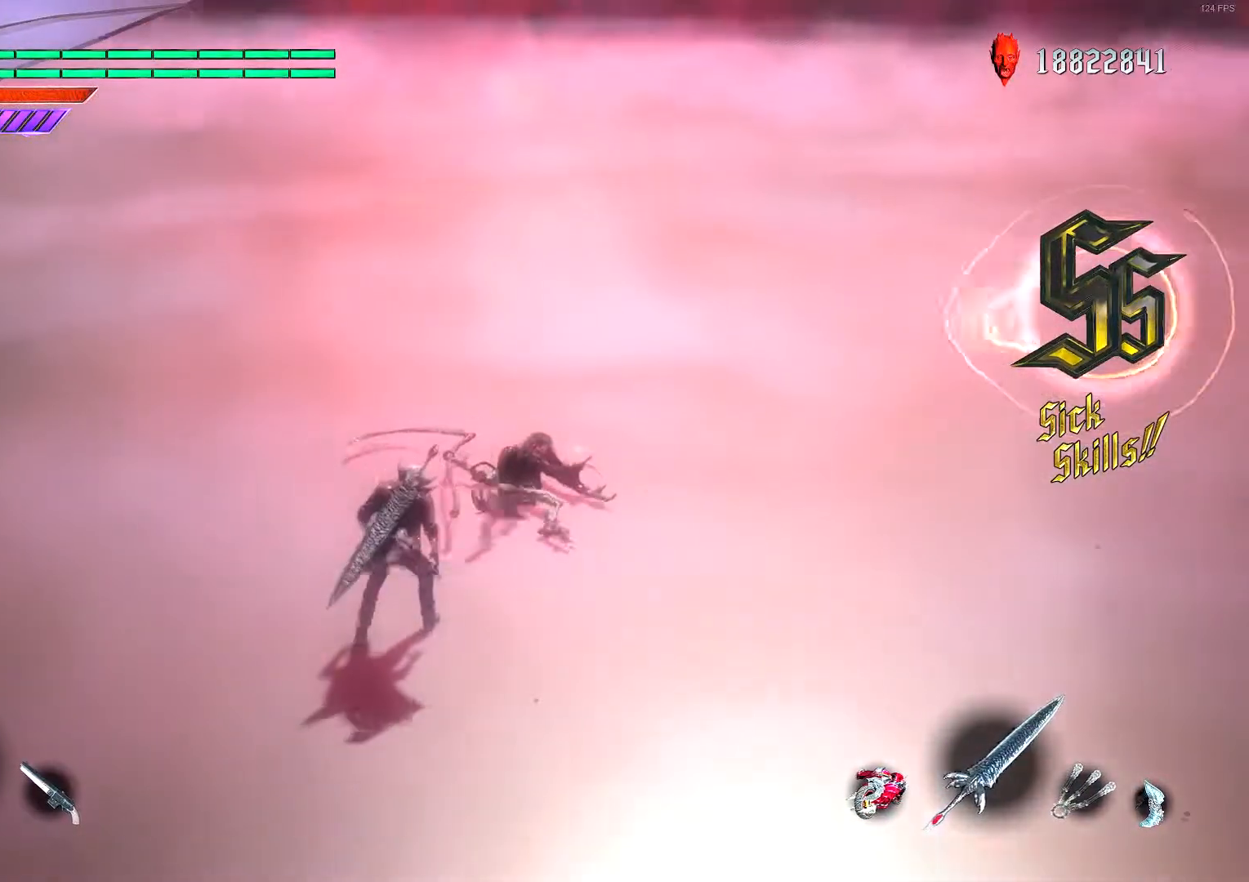
{"buttons": [], "left_stick": "center", "right_stick": "center", "events": []}
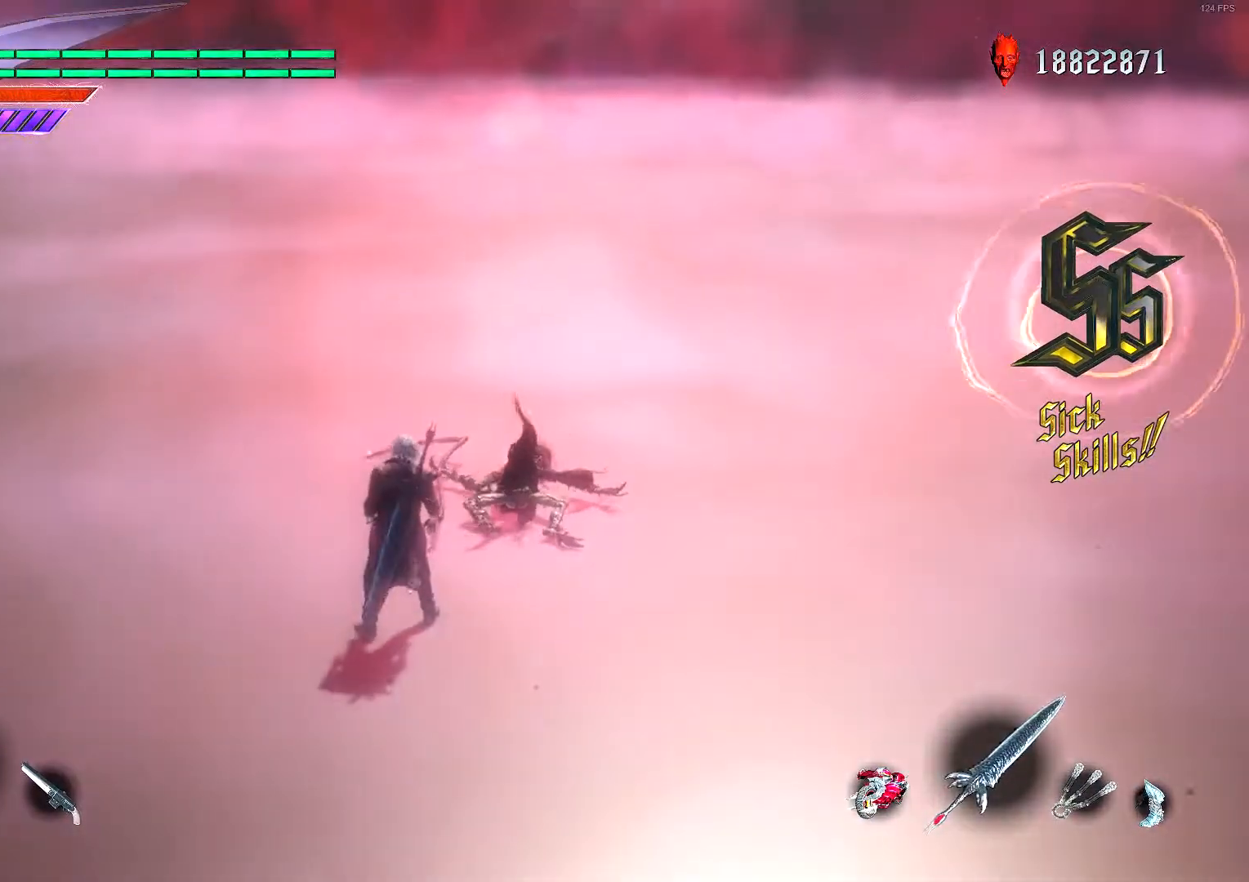
{"buttons": [], "left_stick": "center", "right_stick": "center", "events": []}